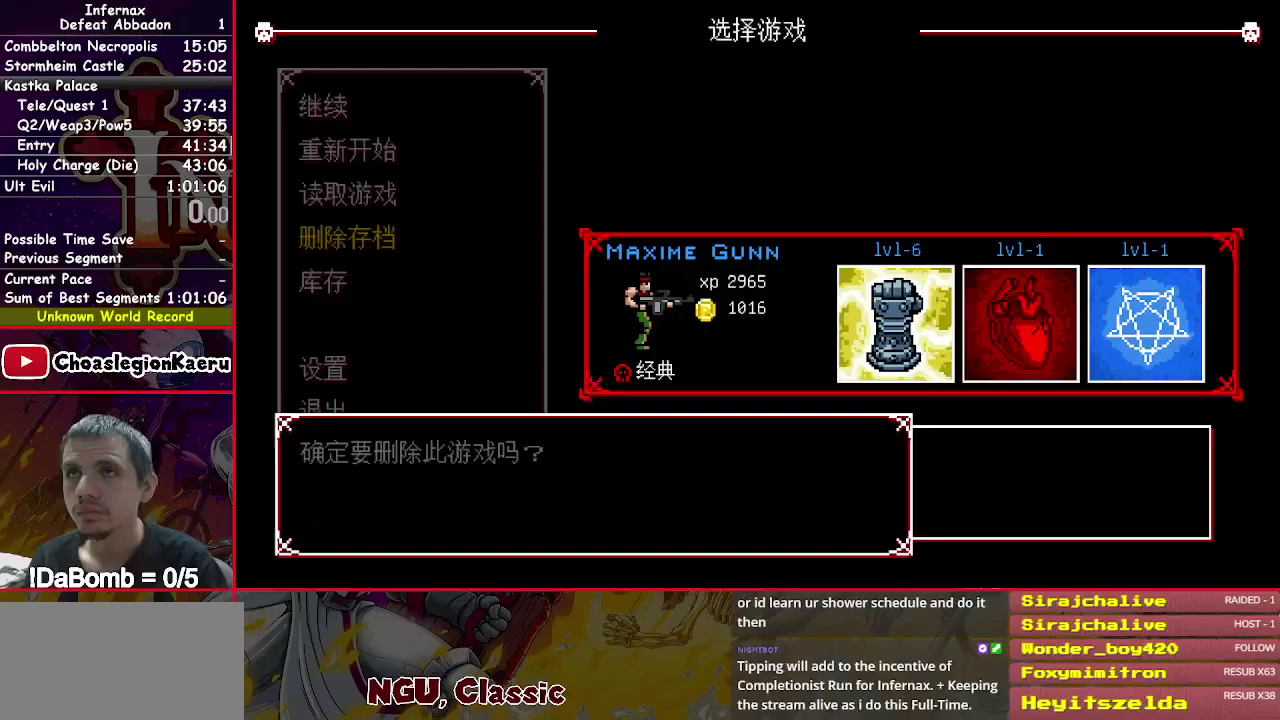
Gameplay with a controller (Xbox layout); each line is a JSON object with the inputs held at the frame after it. "events" lists button and stick changes between this image and that frame as [ms after this image, input, new state], when the widget could be followed in between. Not read: L3 left_stick.
{"buttons": [], "right_stick": "center", "events": [[100, "DPAD_UP", "down"], [217, "DPAD_UP", "up"], [267, "DPAD_UP", "down"], [400, "DPAD_UP", "up"]]}
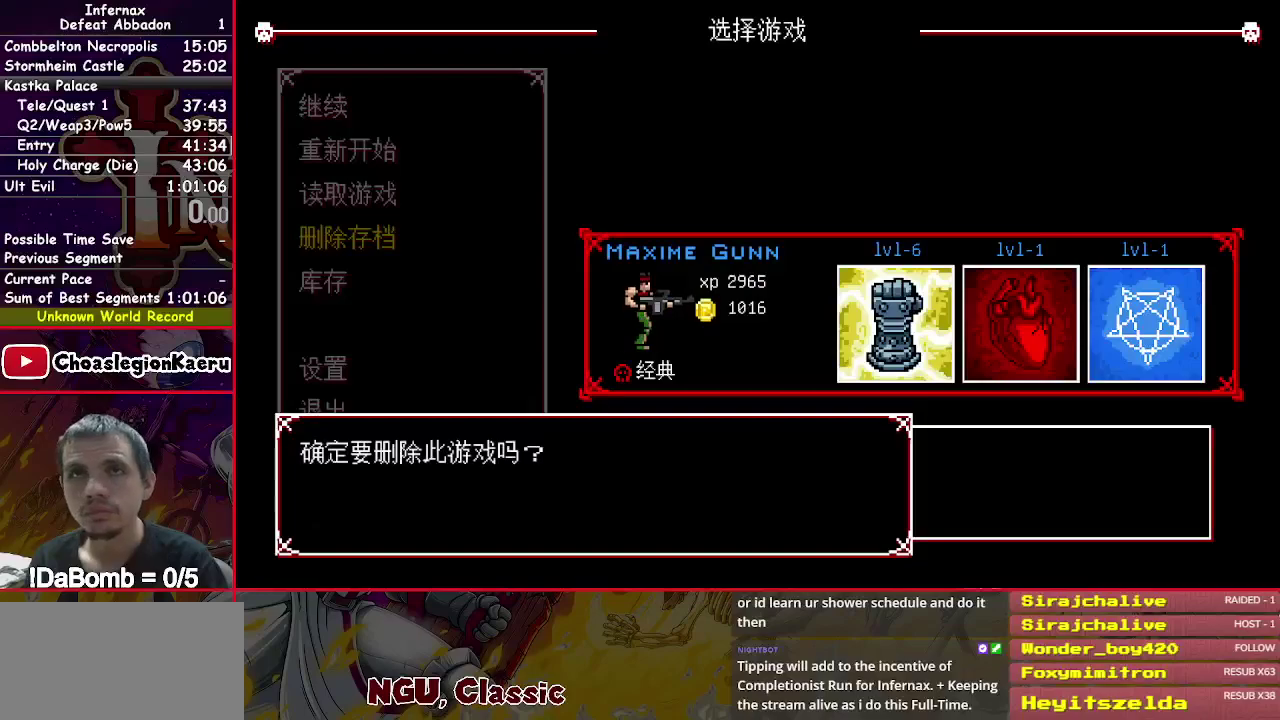
{"buttons": ["DPAD_UP"], "right_stick": "center", "events": [[450, "DPAD_UP", "down"]]}
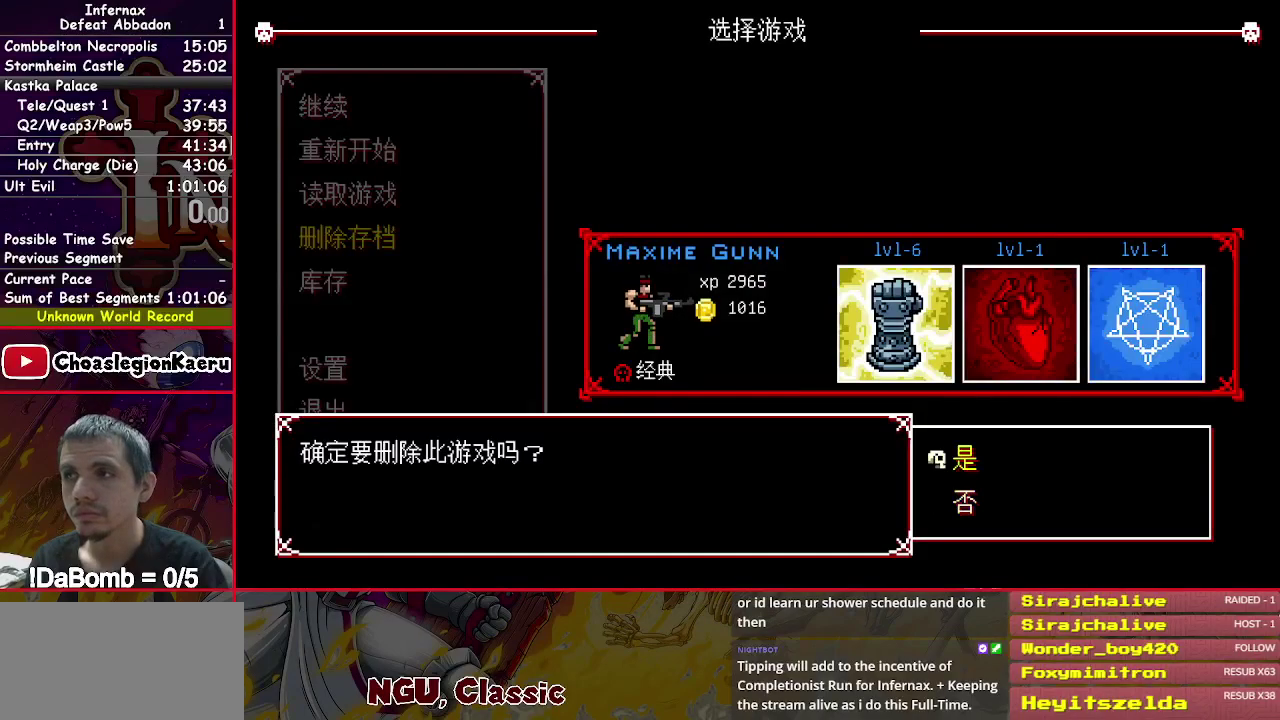
{"buttons": [], "right_stick": "center", "events": [[50, "A", "down"], [100, "DPAD_UP", "up"], [167, "A", "up"]]}
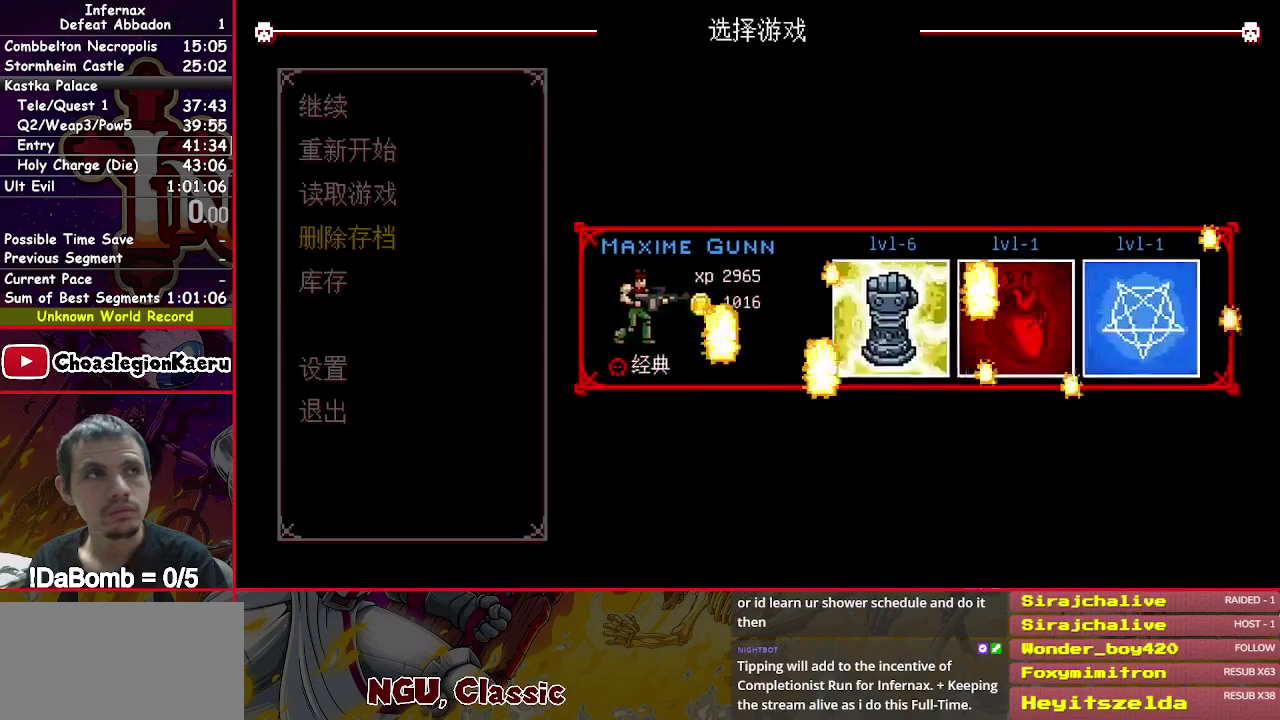
{"buttons": [], "right_stick": "center", "events": []}
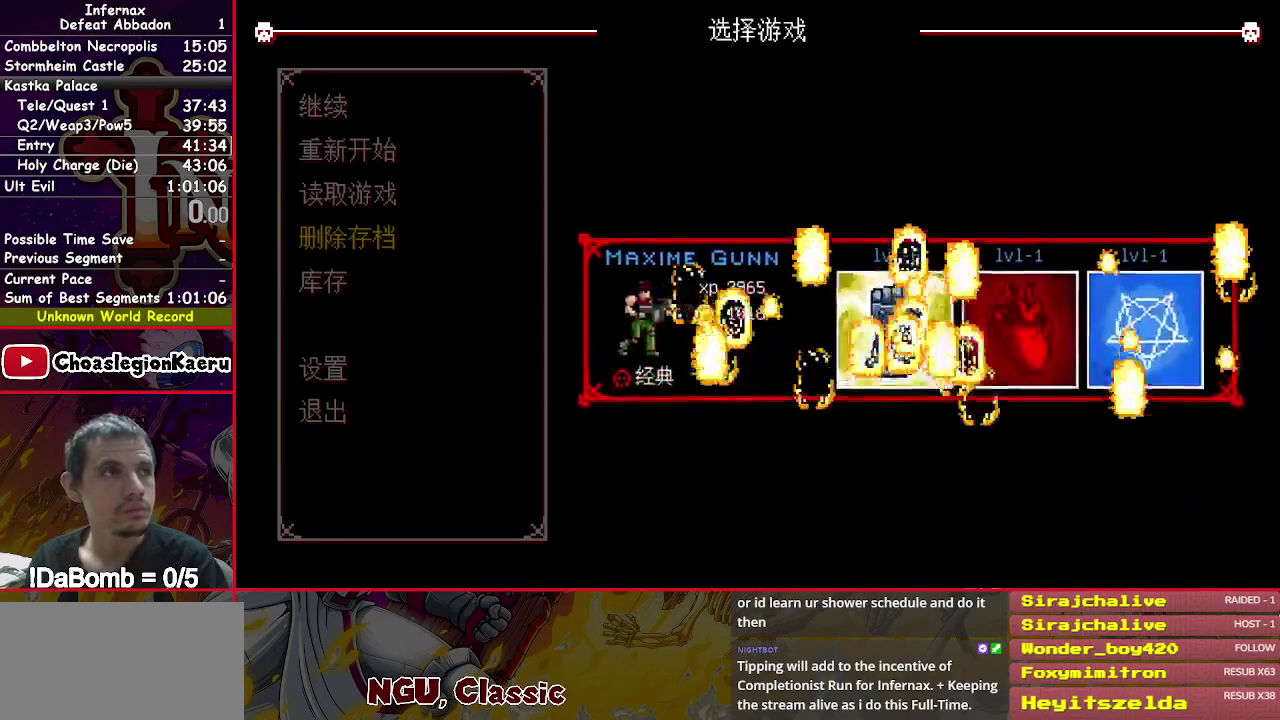
{"buttons": [], "right_stick": "center", "events": []}
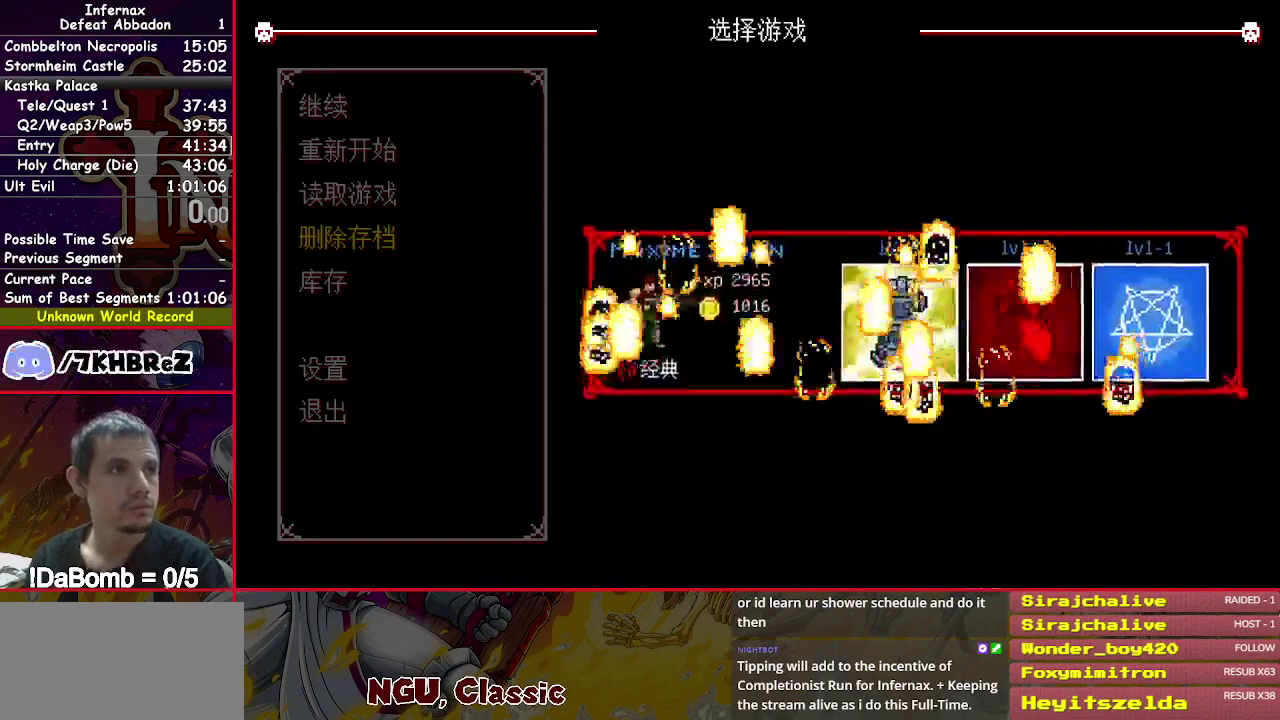
{"buttons": ["B"], "right_stick": "center", "events": [[300, "B", "down"]]}
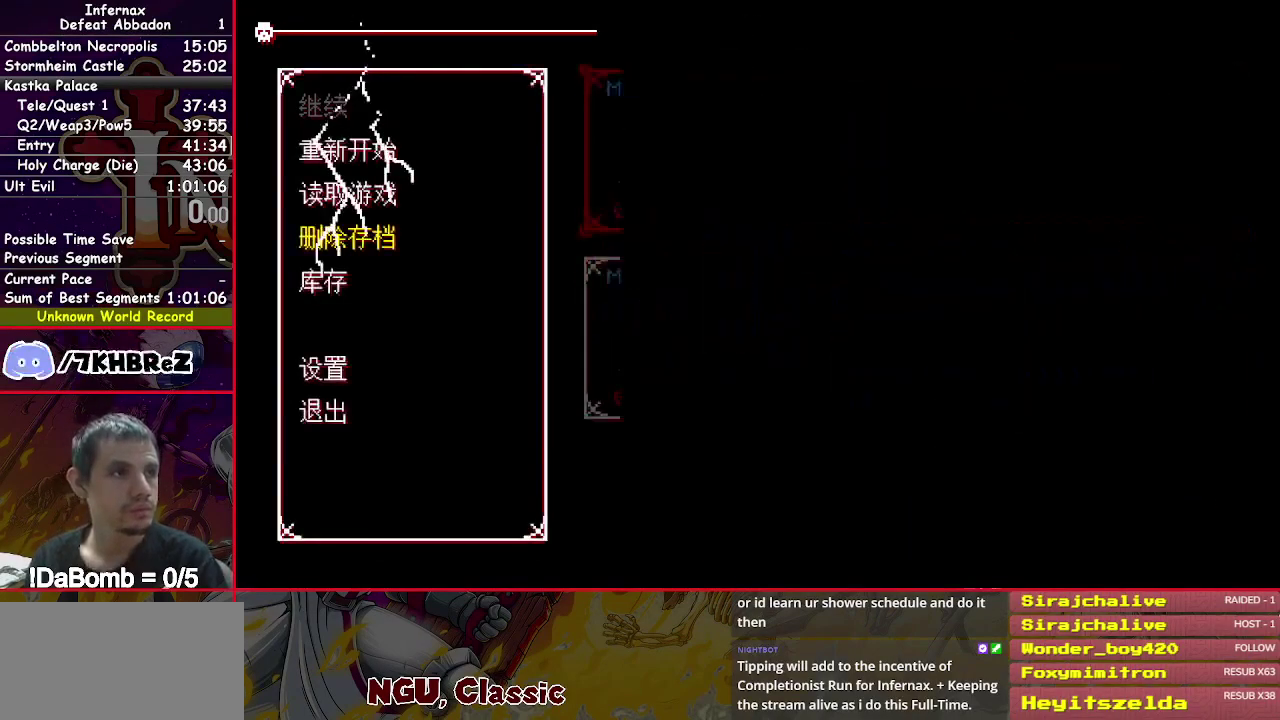
{"buttons": [], "right_stick": "center", "events": [[50, "B", "up"]]}
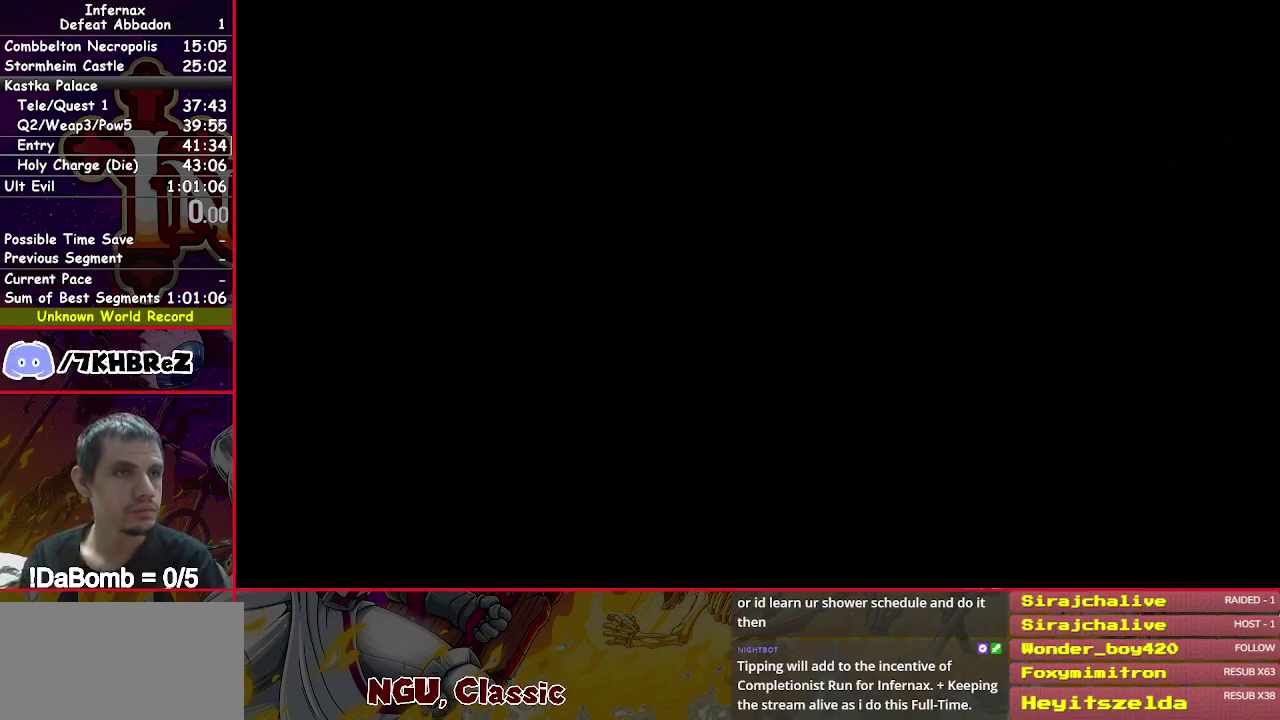
{"buttons": [], "right_stick": "center", "events": []}
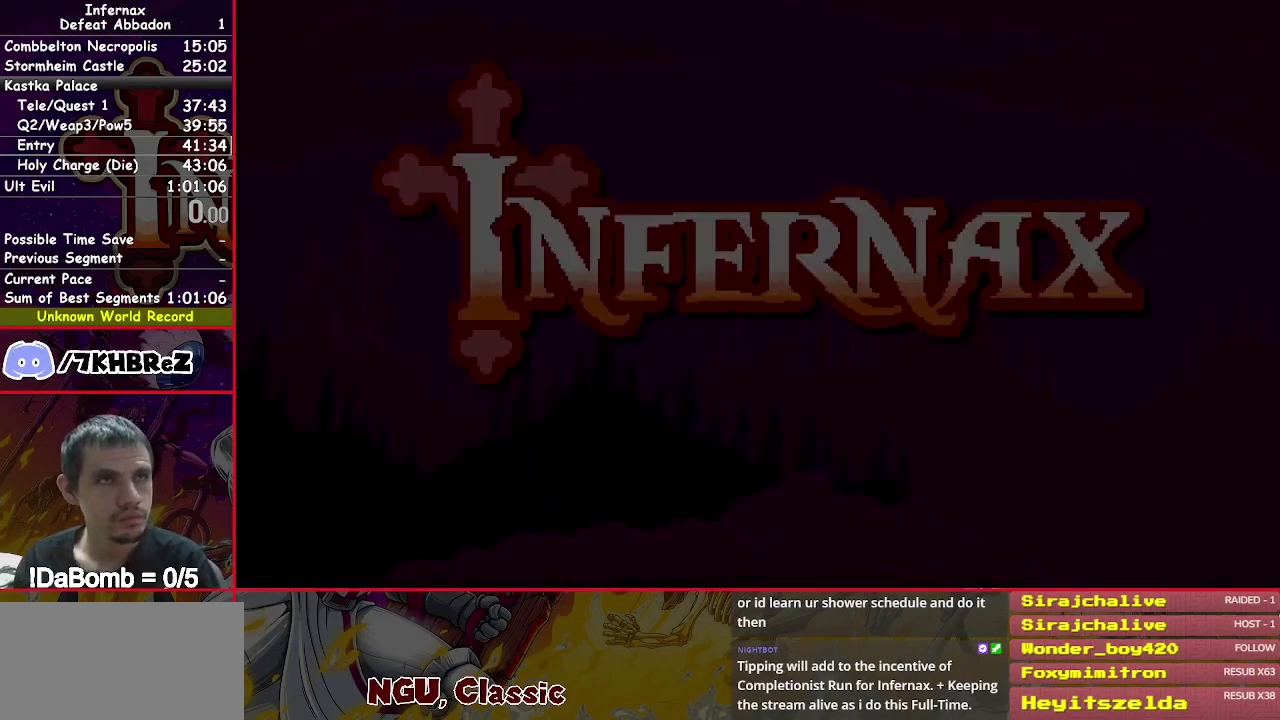
{"buttons": ["DPAD_UP"], "right_stick": "center", "events": [[300, "DPAD_UP", "down"], [383, "DPAD_UP", "up"], [467, "DPAD_UP", "down"]]}
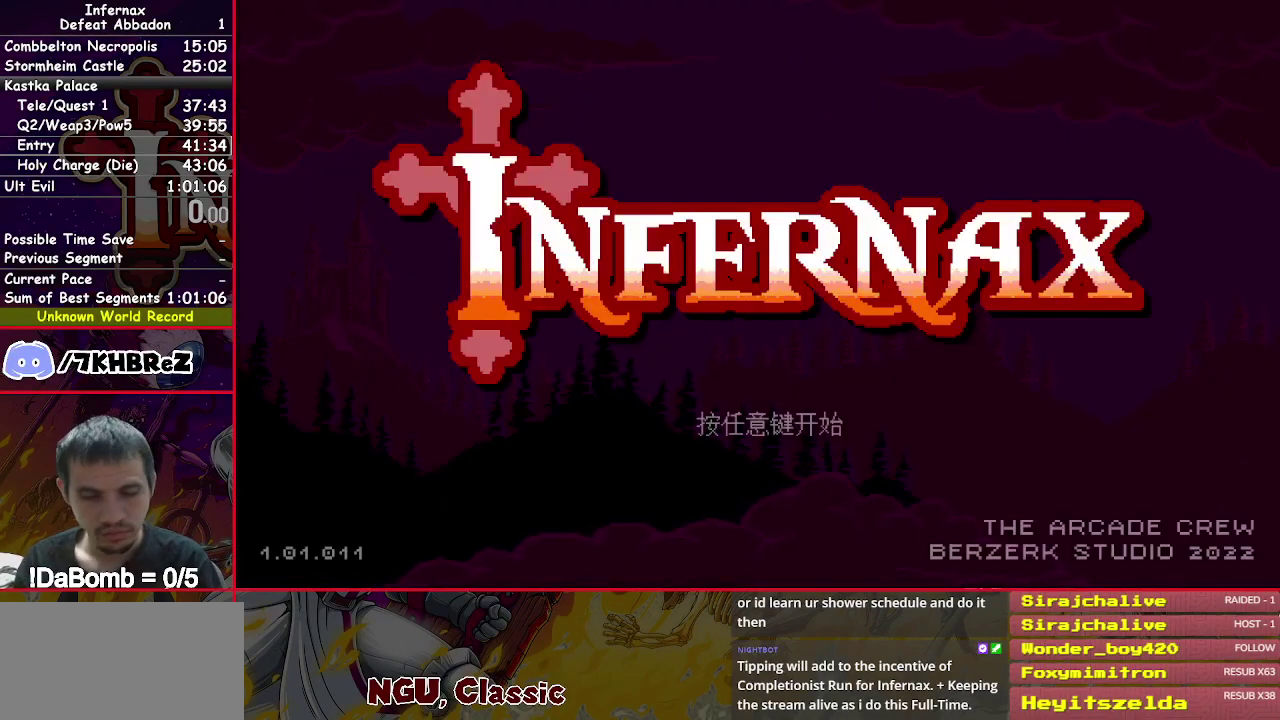
{"buttons": ["DPAD_DOWN"], "right_stick": "center", "events": [[67, "DPAD_UP", "up"], [300, "DPAD_DOWN", "down"], [417, "DPAD_DOWN", "up"], [483, "DPAD_DOWN", "down"]]}
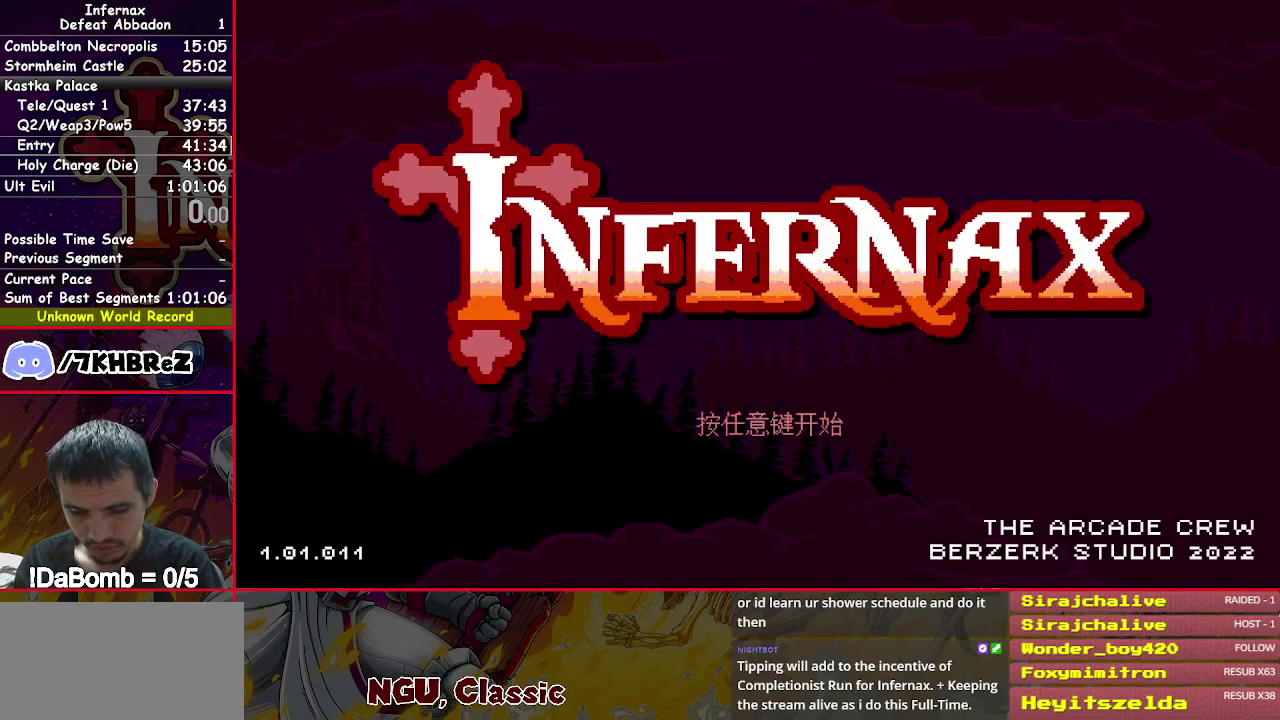
{"buttons": [], "right_stick": "center", "events": [[83, "DPAD_DOWN", "up"], [233, "DPAD_LEFT", "down"], [350, "DPAD_LEFT", "up"]]}
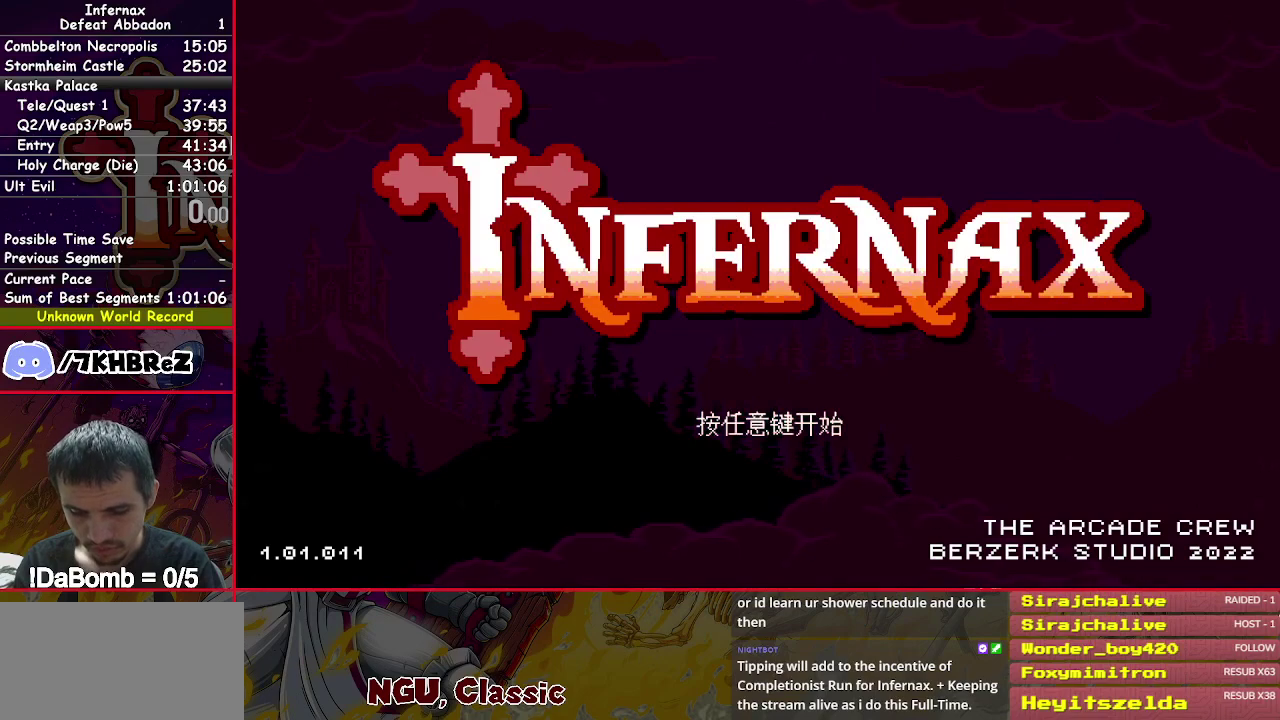
{"buttons": [], "right_stick": "center", "events": [[17, "DPAD_RIGHT", "down"], [133, "DPAD_RIGHT", "up"], [300, "DPAD_LEFT", "down"], [400, "DPAD_LEFT", "up"]]}
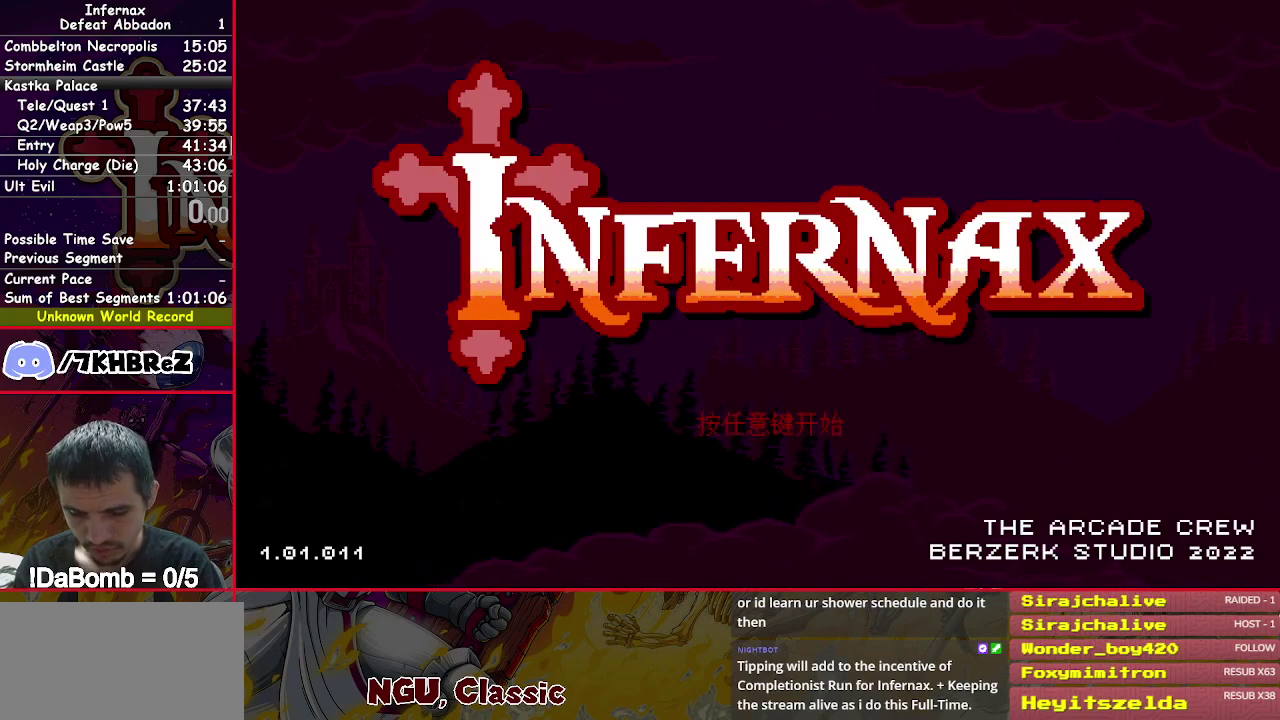
{"buttons": ["B"], "right_stick": "center", "events": [[133, "DPAD_RIGHT", "down"], [233, "DPAD_RIGHT", "up"], [433, "B", "down"]]}
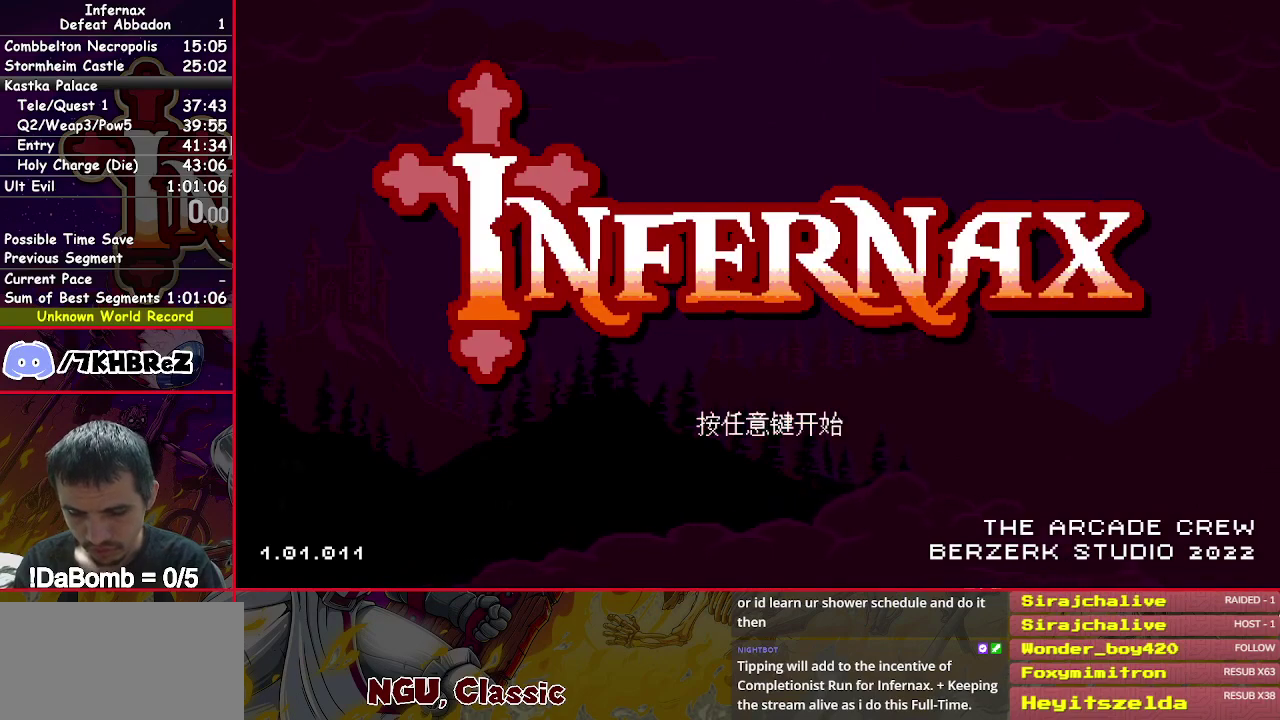
{"buttons": [], "right_stick": "center", "events": [[50, "B", "up"], [233, "A", "down"], [367, "A", "up"]]}